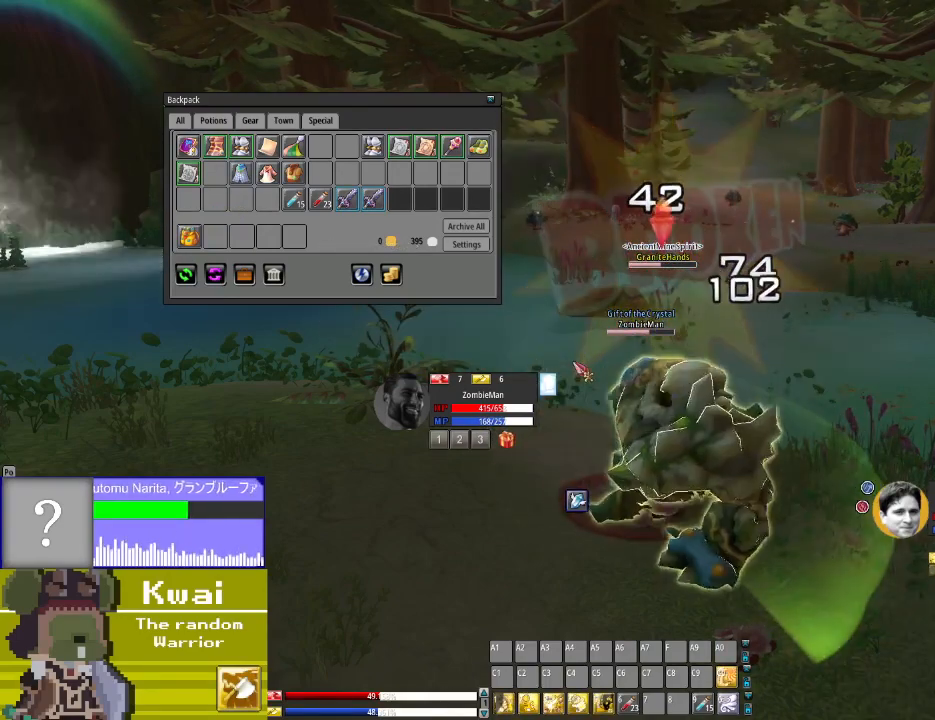
Gameplay with a controller (Xbox layout); each line is a JSON object with the inputs held at the frame after it. "events" lists button and stick changes between this image and that frame as [ms after this image, input, new state], when the widget could be followed in between.
{"buttons": [], "left_stick": "center", "right_stick": "center", "events": [[167, "X", "down"], [267, "X", "up"], [334, "X", "down"], [400, "X", "up"]]}
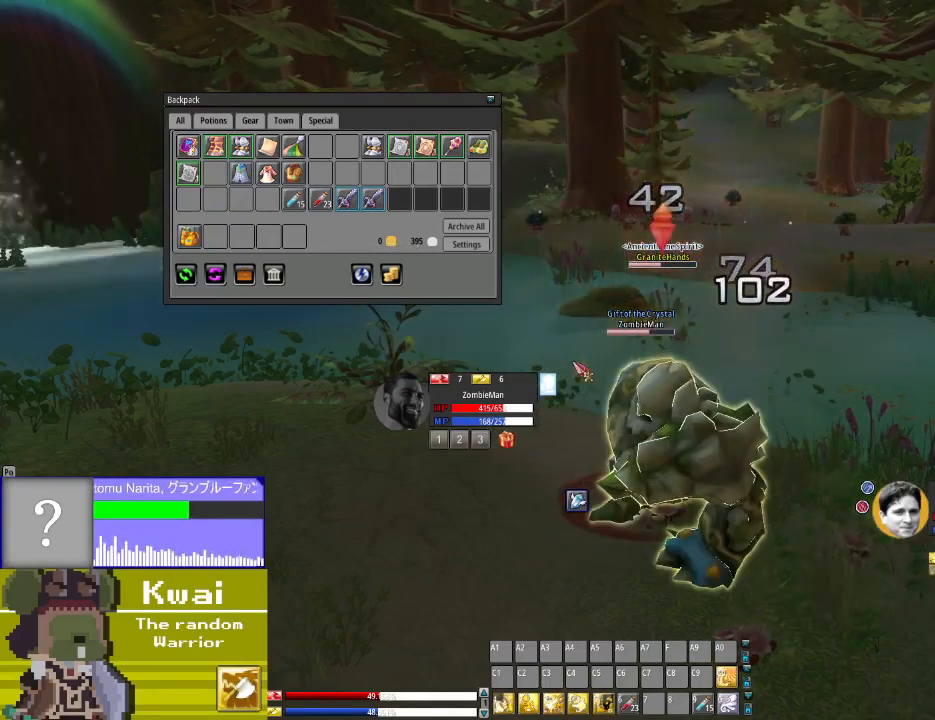
{"buttons": [], "left_stick": "center", "right_stick": "center", "events": [[134, "X", "down"], [167, "X", "up"], [367, "X", "down"], [434, "X", "up"]]}
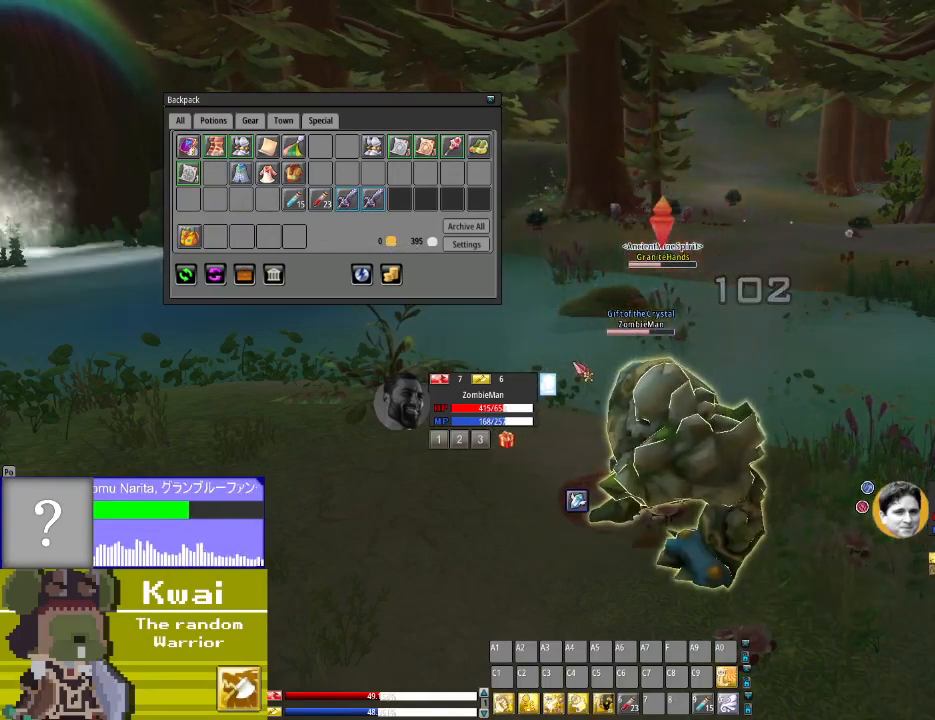
{"buttons": ["X"], "left_stick": "center", "right_stick": "center", "events": [[67, "X", "down"], [100, "X", "up"], [233, "X", "down"], [334, "X", "up"], [467, "X", "down"]]}
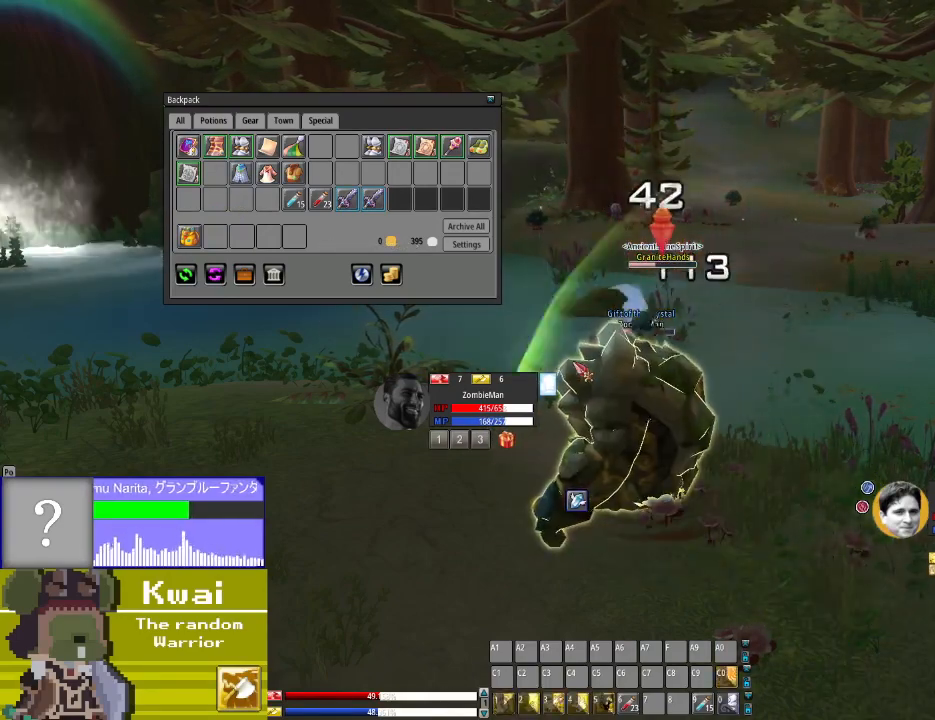
{"buttons": [], "left_stick": "center", "right_stick": "center", "events": [[34, "X", "up"], [434, "X", "down"], [501, "X", "up"]]}
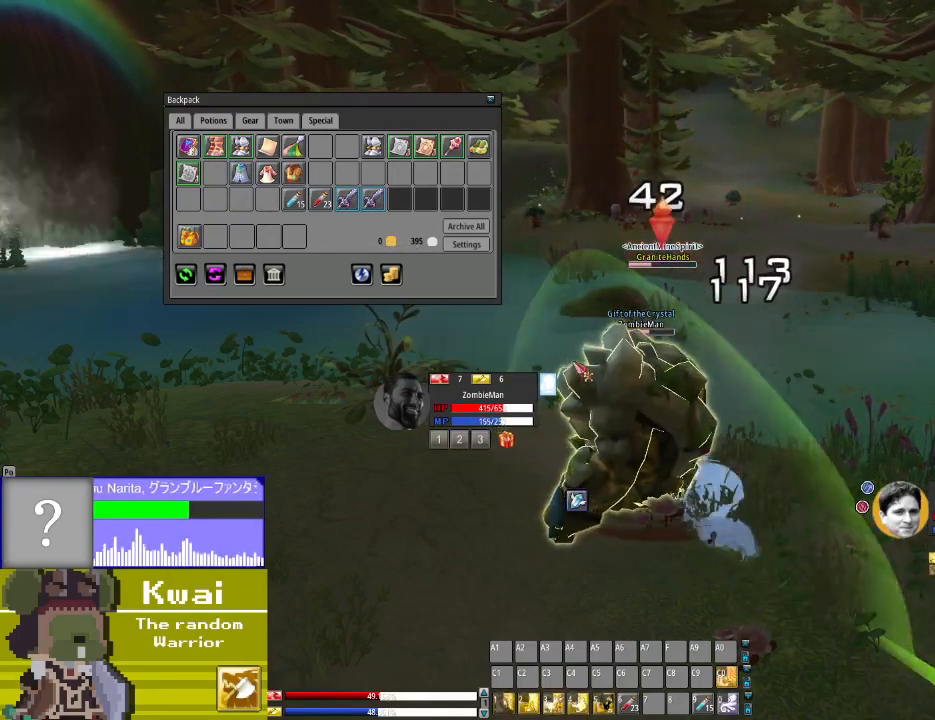
{"buttons": [], "left_stick": "center", "right_stick": "center", "events": [[133, "X", "down"], [233, "X", "up"], [367, "X", "down"], [434, "X", "up"]]}
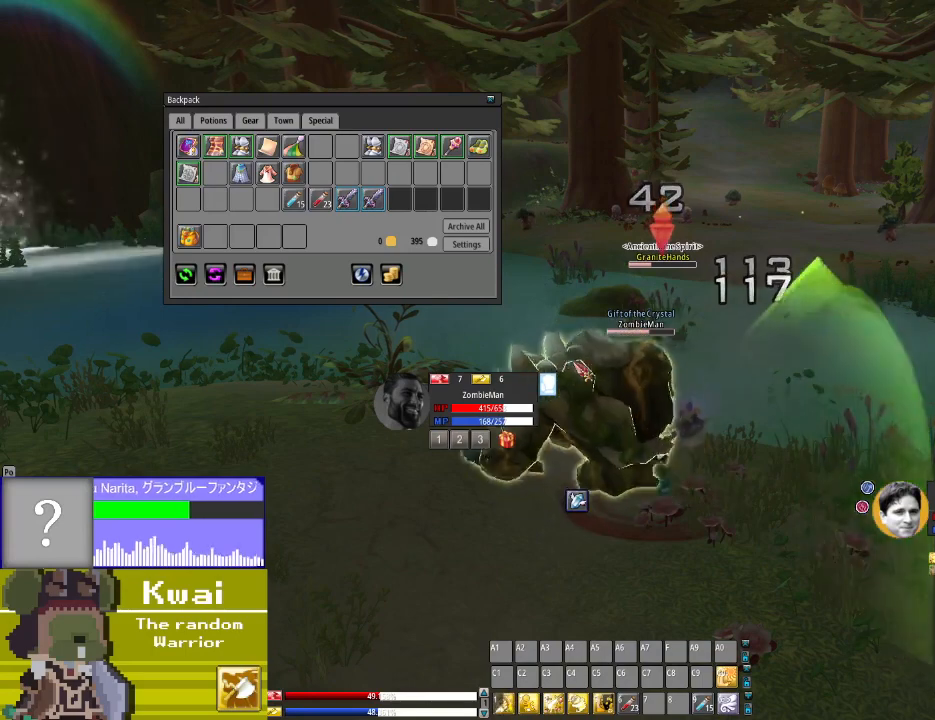
{"buttons": [], "left_stick": "center", "right_stick": "center", "events": [[134, "X", "down"], [201, "X", "up"], [334, "X", "down"], [467, "X", "up"]]}
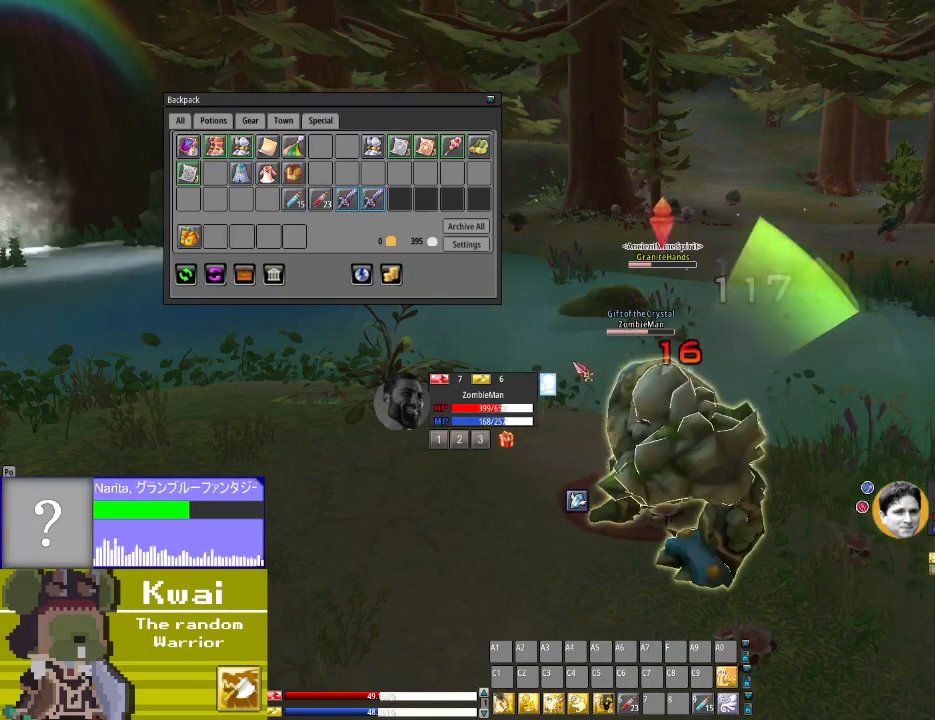
{"buttons": [], "left_stick": "center", "right_stick": "center", "events": [[67, "X", "down"], [167, "X", "up"], [400, "X", "down"], [467, "X", "up"]]}
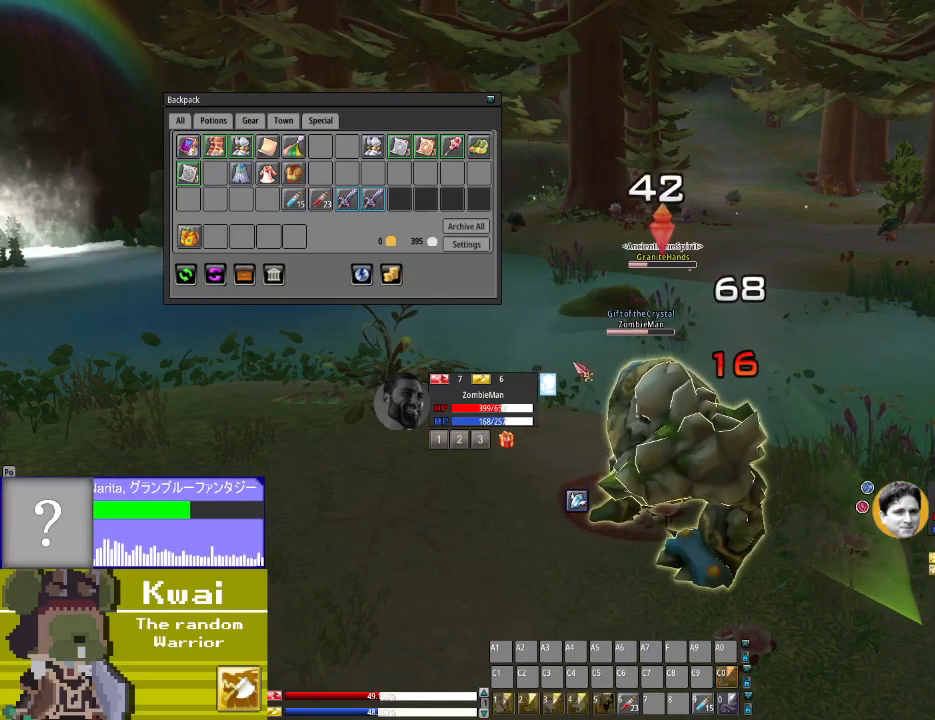
{"buttons": ["X"], "left_stick": "center", "right_stick": "center", "events": [[34, "X", "down"], [100, "X", "up"], [267, "X", "down"], [334, "X", "up"], [434, "X", "down"]]}
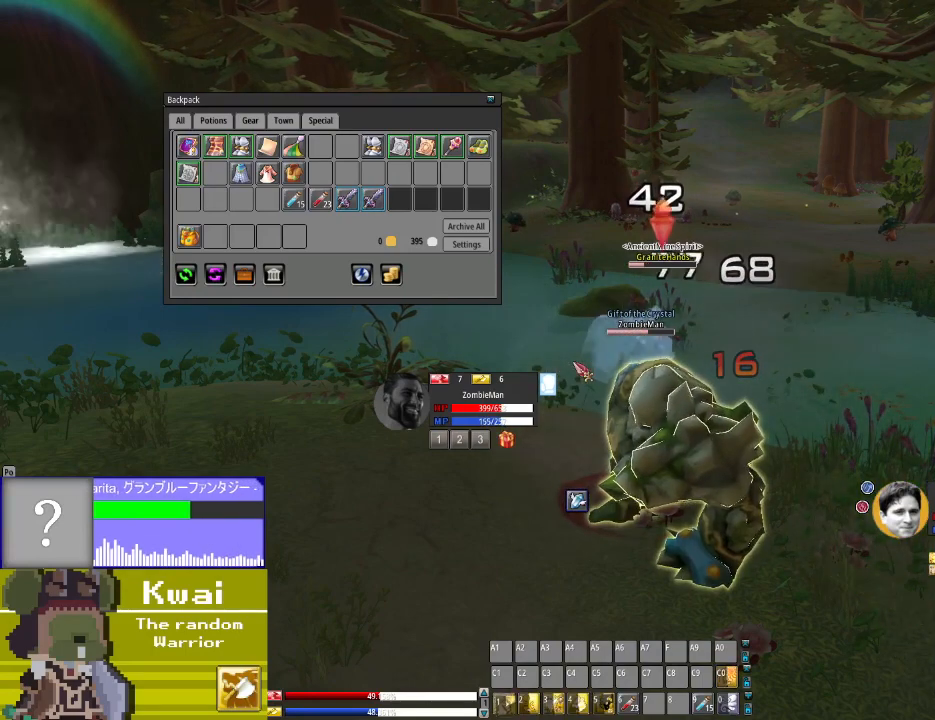
{"buttons": [], "left_stick": "center", "right_stick": "center", "events": [[67, "X", "up"], [200, "X", "down"], [334, "X", "up"]]}
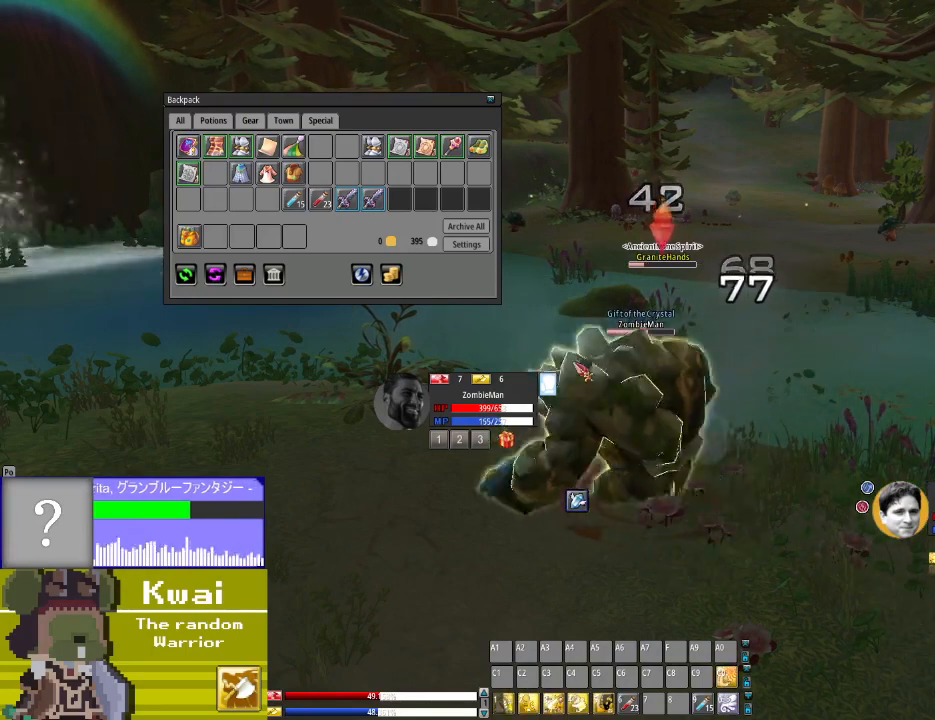
{"buttons": [], "left_stick": "center", "right_stick": "center", "events": [[34, "X", "down"], [100, "X", "up"], [267, "X", "down"], [401, "X", "up"]]}
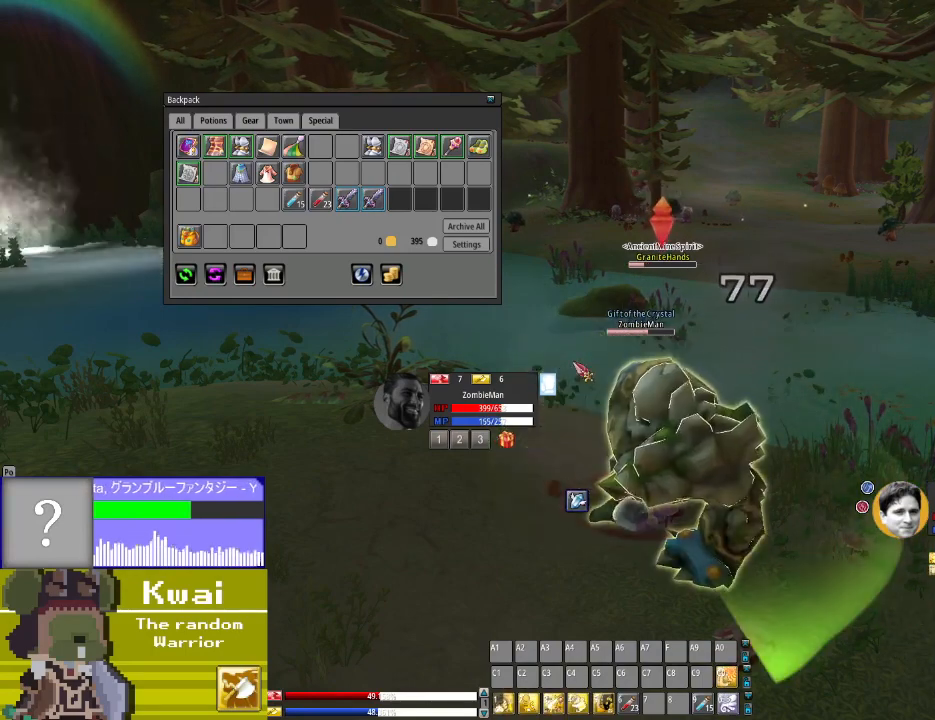
{"buttons": [], "left_stick": "center", "right_stick": "center", "events": [[33, "X", "down"], [167, "X", "up"], [267, "X", "down"], [367, "X", "up"]]}
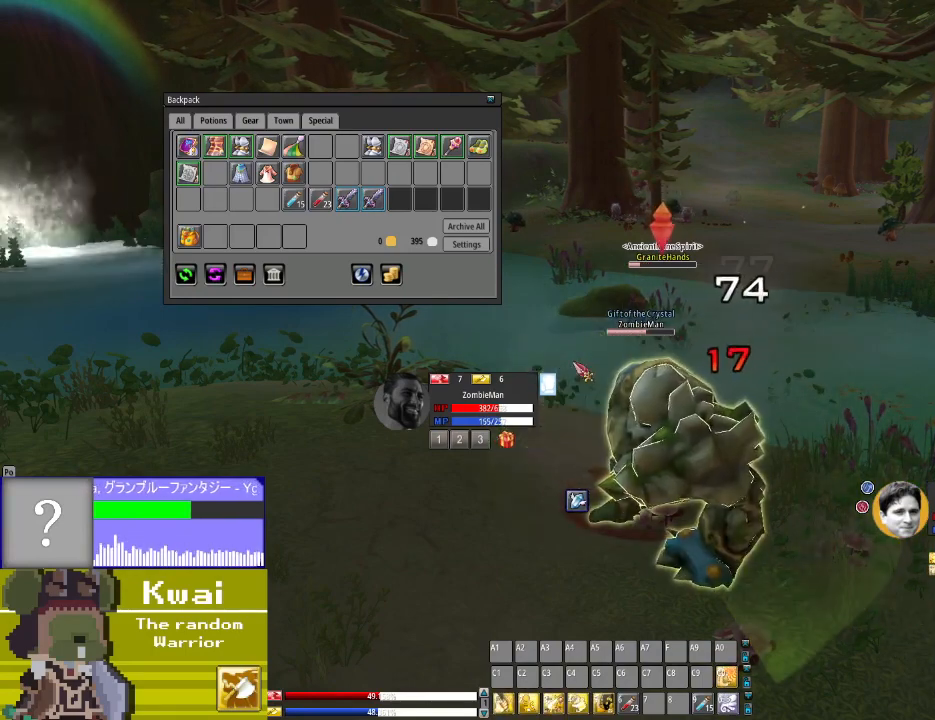
{"buttons": [], "left_stick": "center", "right_stick": "center", "events": [[34, "X", "down"], [134, "X", "up"], [267, "X", "down"], [401, "X", "up"]]}
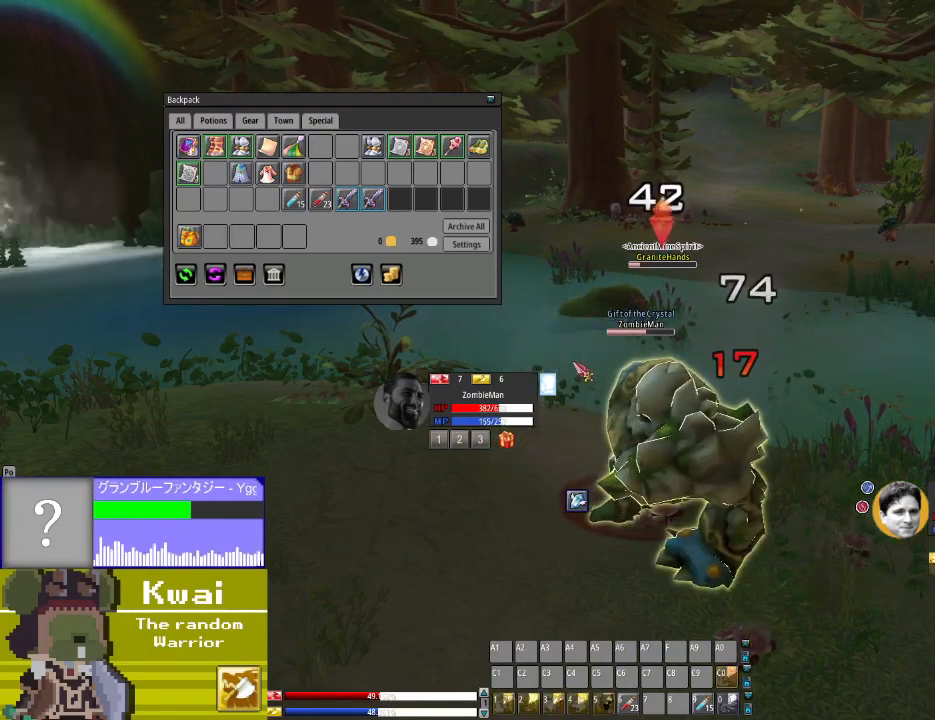
{"buttons": [], "left_stick": "center", "right_stick": "center", "events": [[33, "X", "down"], [133, "X", "up"], [267, "X", "down"], [434, "X", "up"]]}
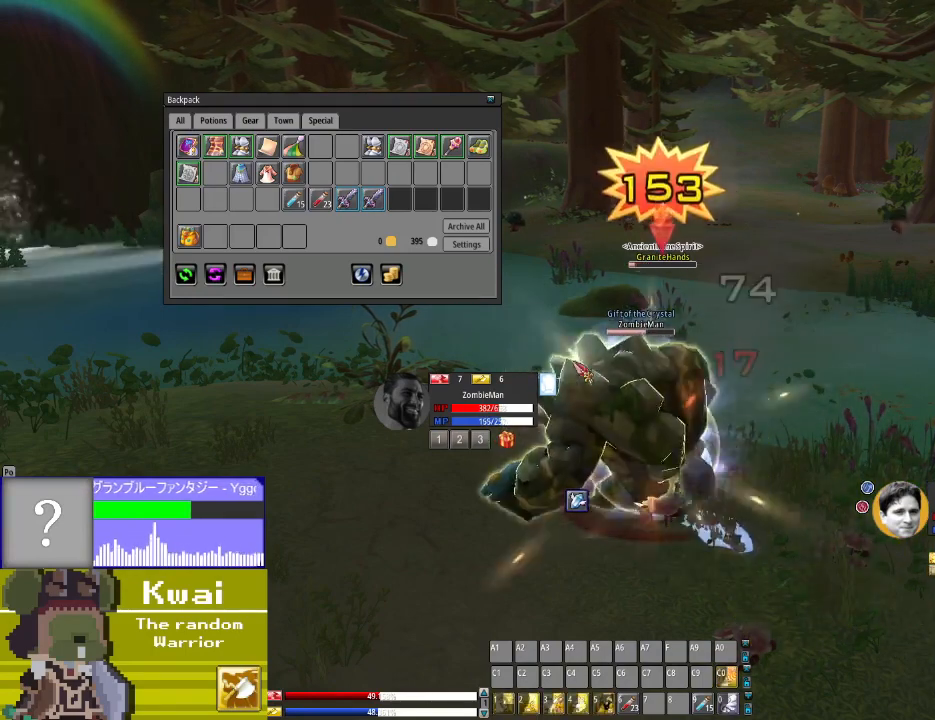
{"buttons": [], "left_stick": "center", "right_stick": "center", "events": [[34, "X", "down"], [134, "X", "up"], [367, "X", "down"], [501, "X", "up"]]}
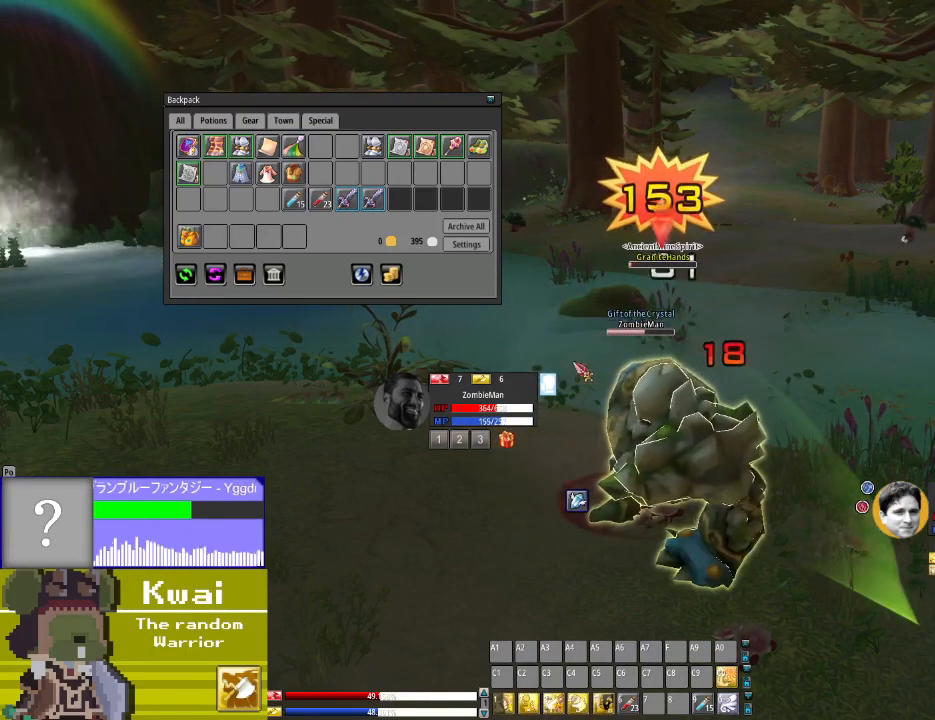
{"buttons": [], "left_stick": "center", "right_stick": "center", "events": [[267, "X", "down"], [367, "X", "up"]]}
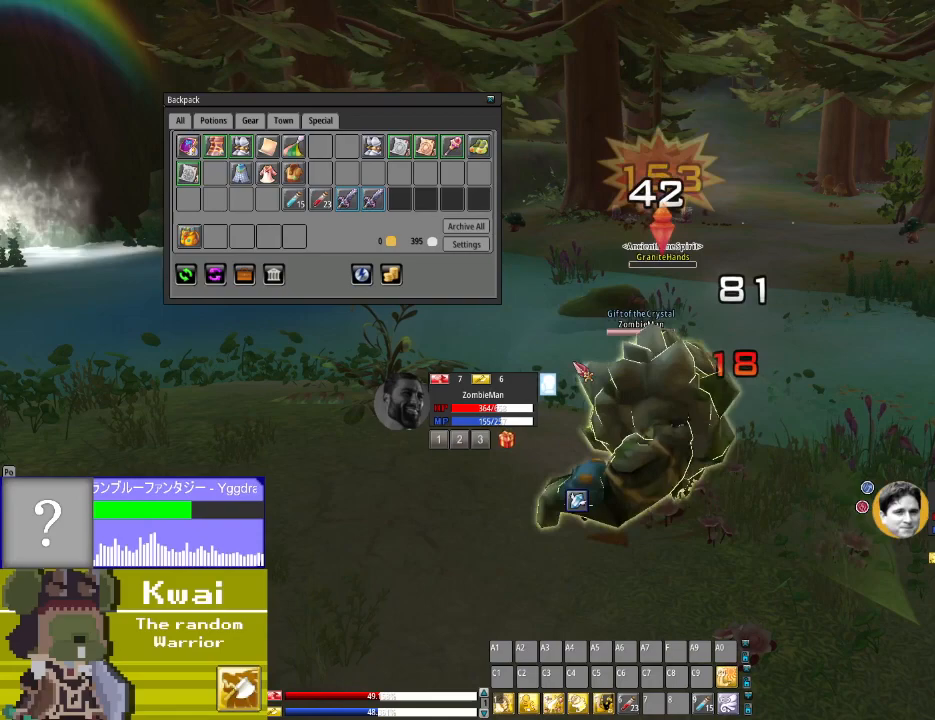
{"buttons": ["X"], "left_stick": "center", "right_stick": "center", "events": [[467, "X", "down"]]}
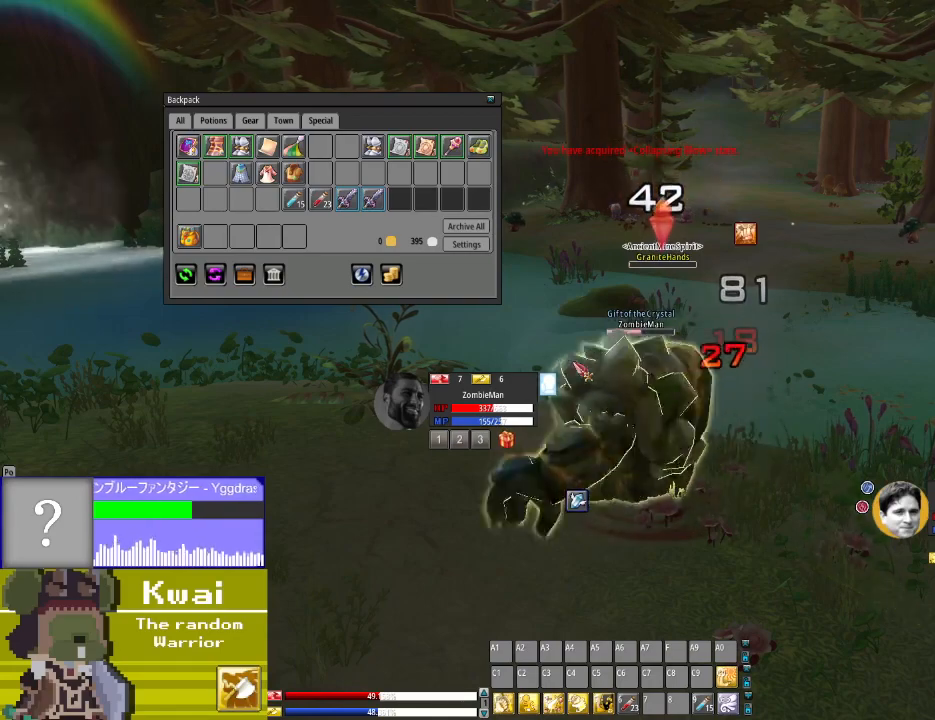
{"buttons": [], "left_stick": "center", "right_stick": "center", "events": [[67, "X", "up"]]}
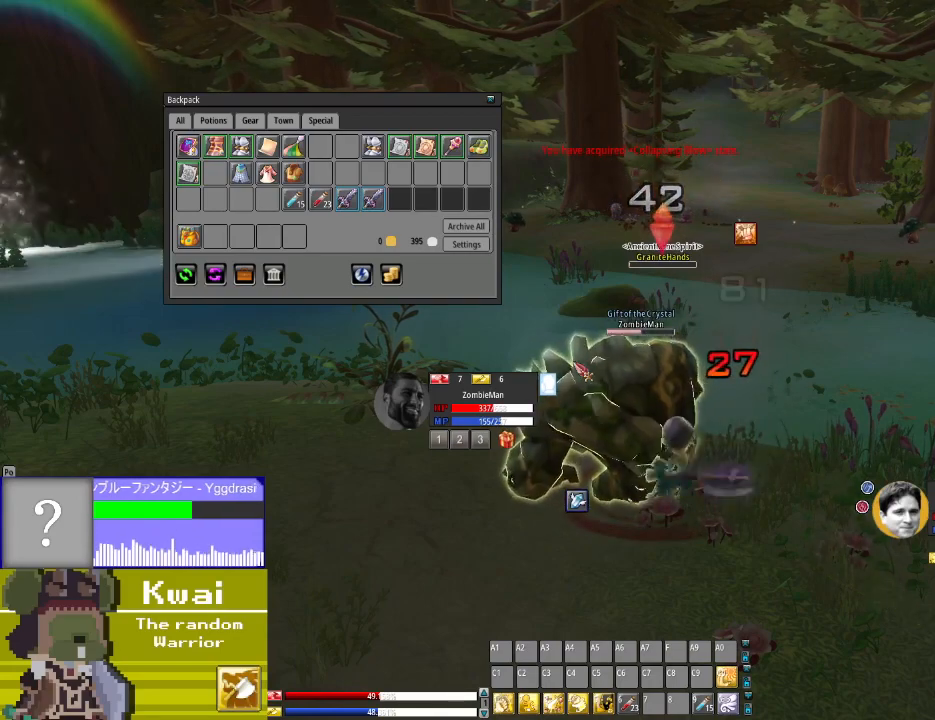
{"buttons": [], "left_stick": "center", "right_stick": "center", "events": [[401, "X", "down"], [467, "X", "up"]]}
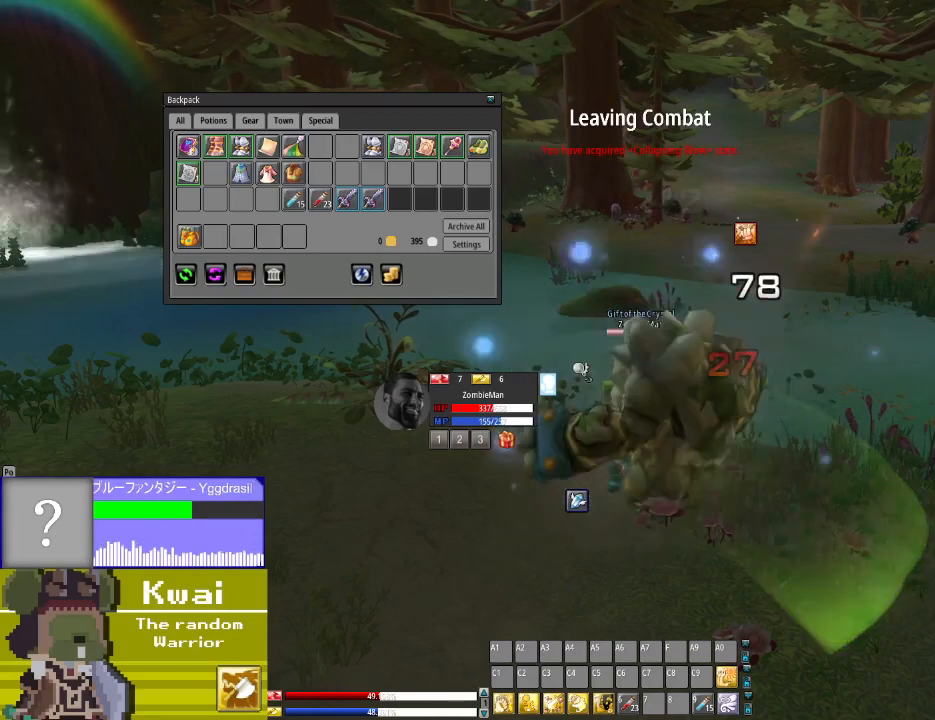
{"buttons": [], "left_stick": "center", "right_stick": "center", "events": []}
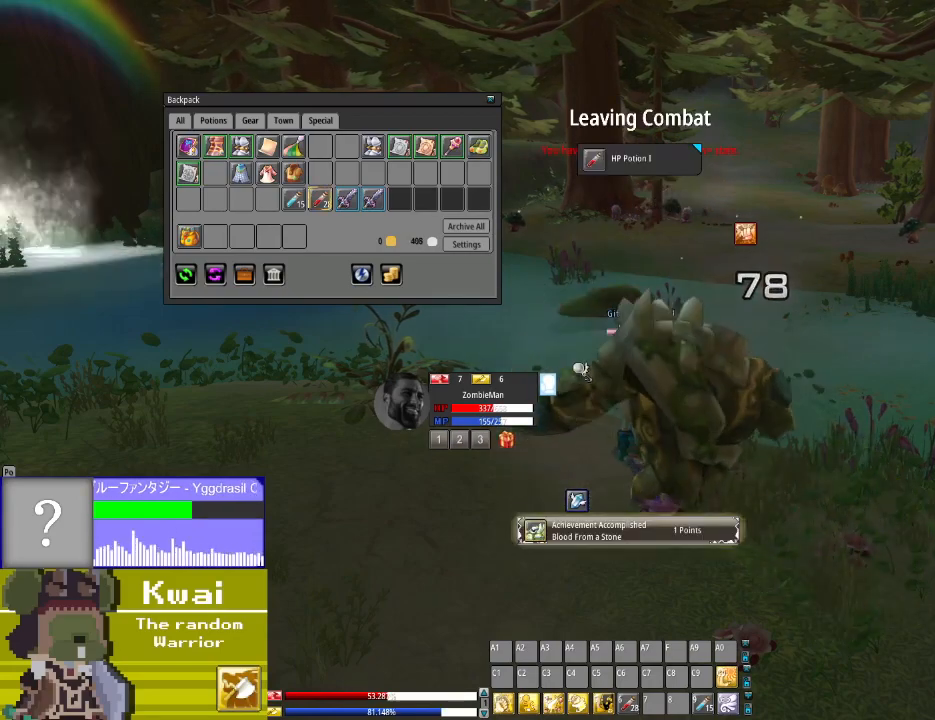
{"buttons": [], "left_stick": "center", "right_stick": "center", "events": []}
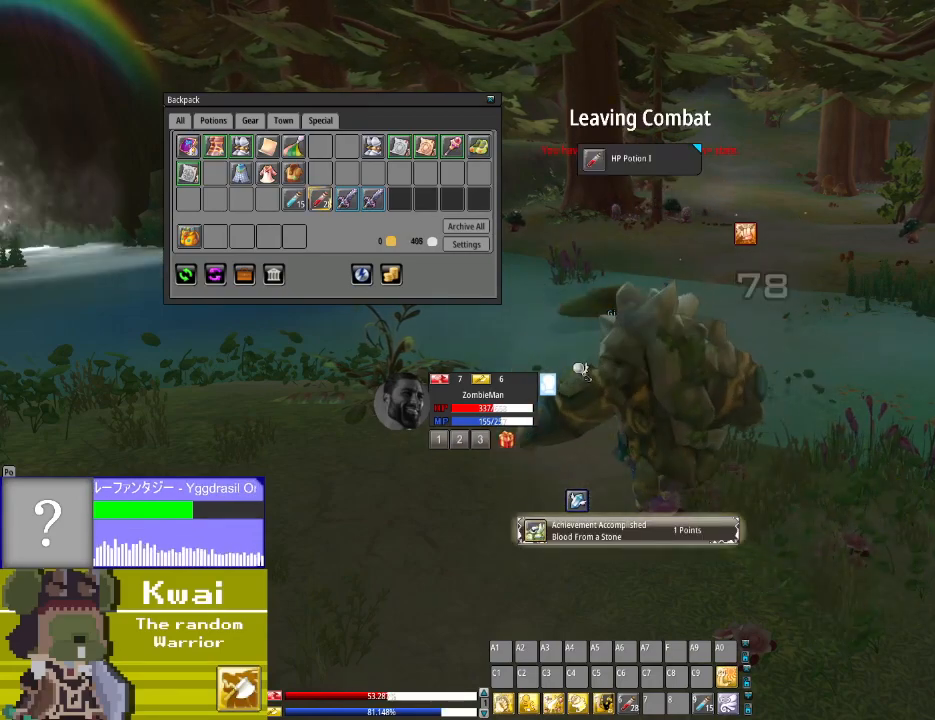
{"buttons": ["DPAD_LEFT"], "left_stick": "center", "right_stick": "center", "events": [[500, "DPAD_LEFT", "down"]]}
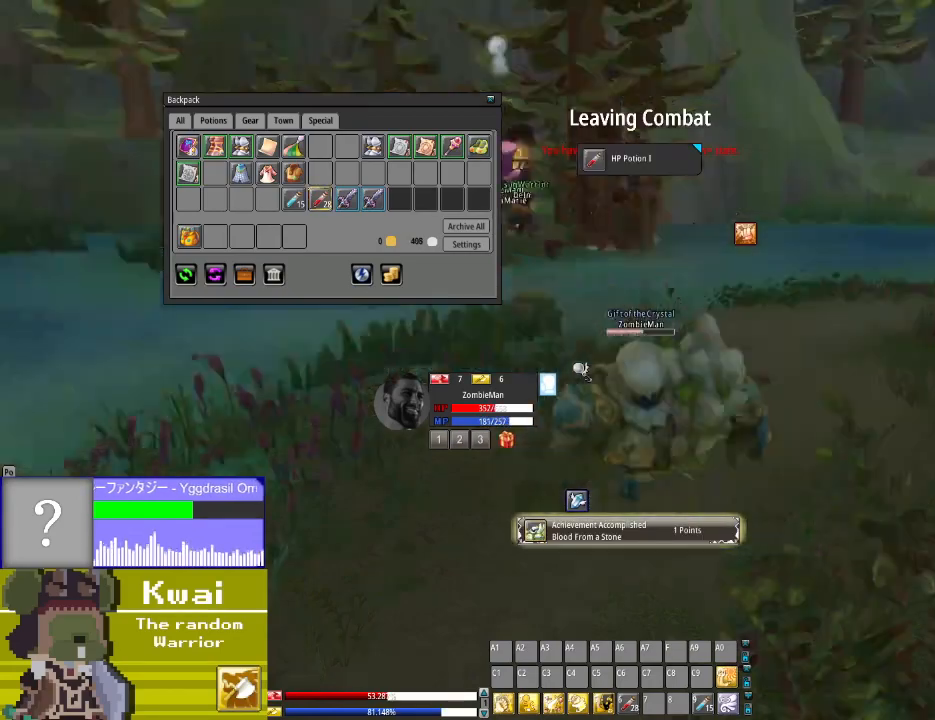
{"buttons": ["DPAD_RIGHT"], "left_stick": "center", "right_stick": "center", "events": [[201, "DPAD_LEFT", "up"], [501, "DPAD_RIGHT", "down"]]}
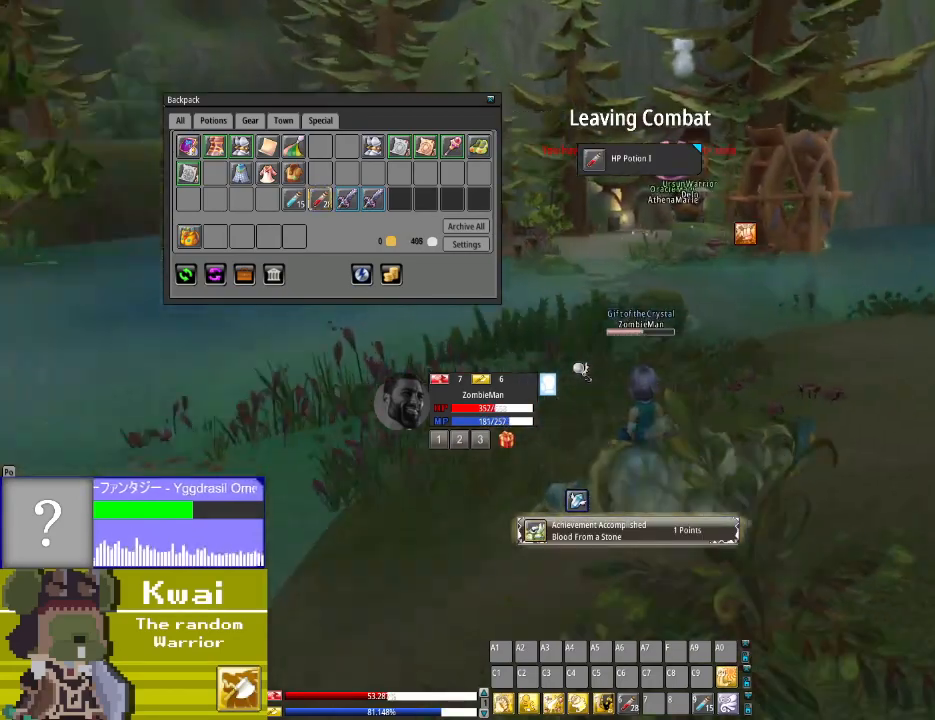
{"buttons": ["DPAD_LEFT"], "left_stick": "center", "right_stick": "center", "events": [[133, "DPAD_RIGHT", "up"], [434, "DPAD_LEFT", "down"]]}
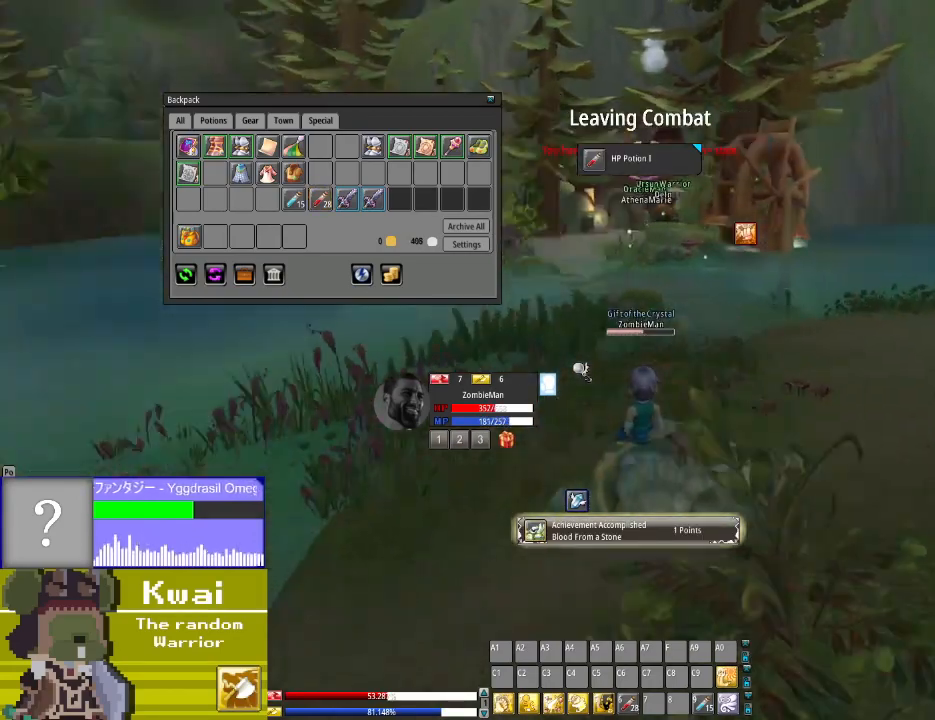
{"buttons": ["DPAD_LEFT"], "left_stick": "center", "right_stick": "center", "events": []}
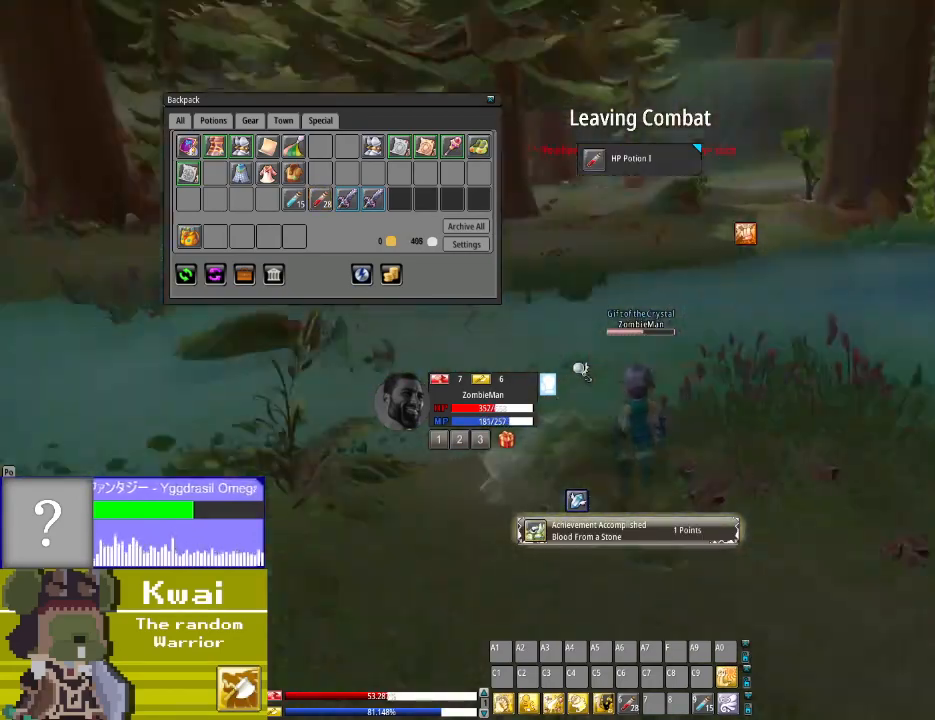
{"buttons": ["DPAD_UP"], "left_stick": "center", "right_stick": "center", "events": [[233, "DPAD_LEFT", "up"], [300, "DPAD_UP", "down"]]}
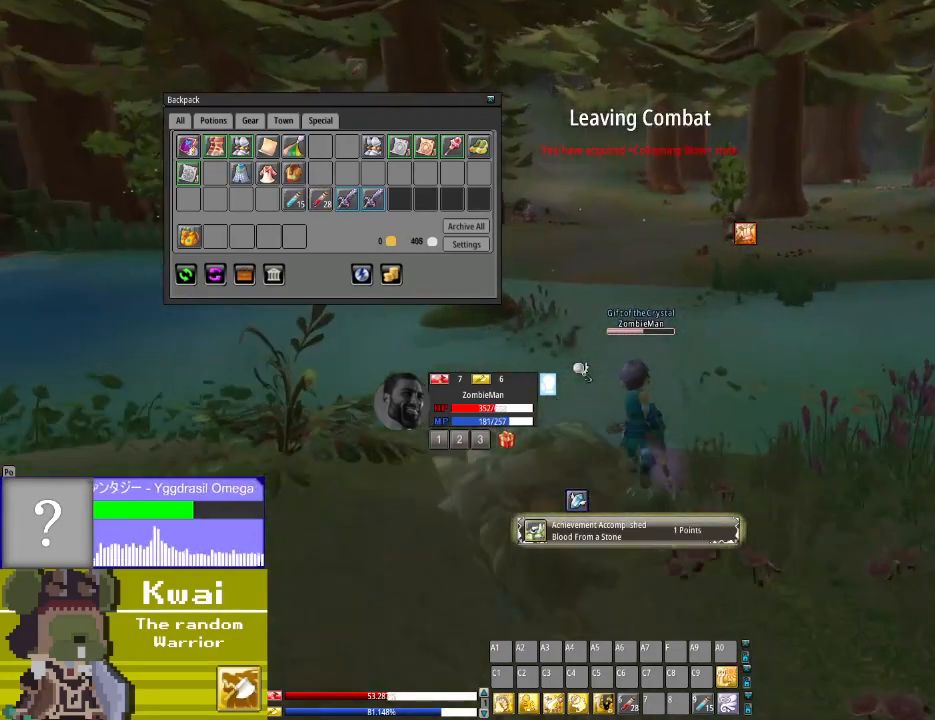
{"buttons": ["DPAD_UP"], "left_stick": "center", "right_stick": "center", "events": []}
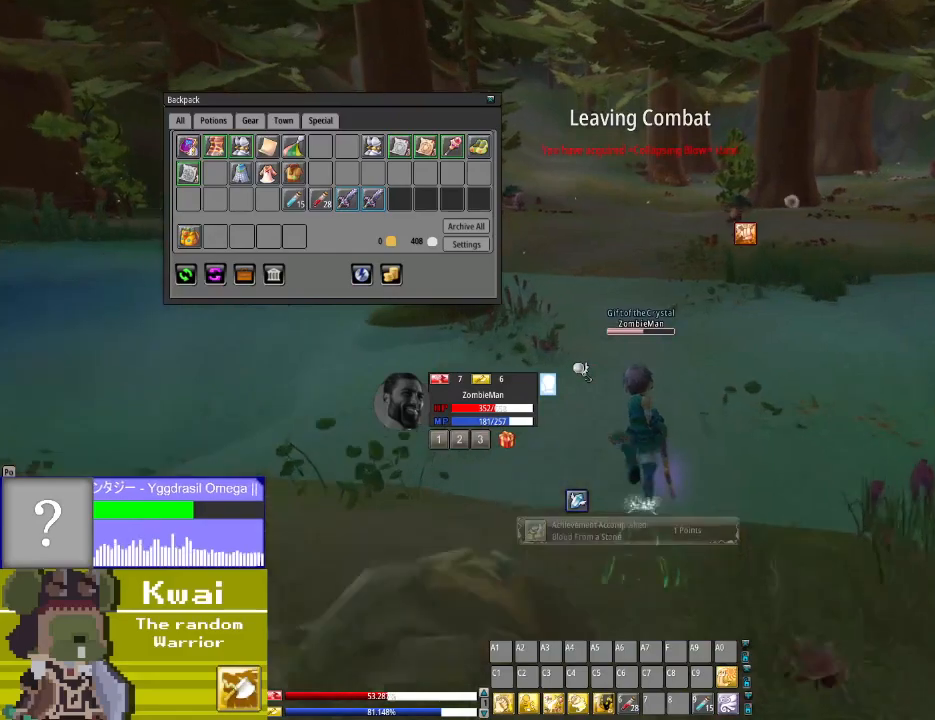
{"buttons": ["DPAD_UP"], "left_stick": "center", "right_stick": "center", "events": []}
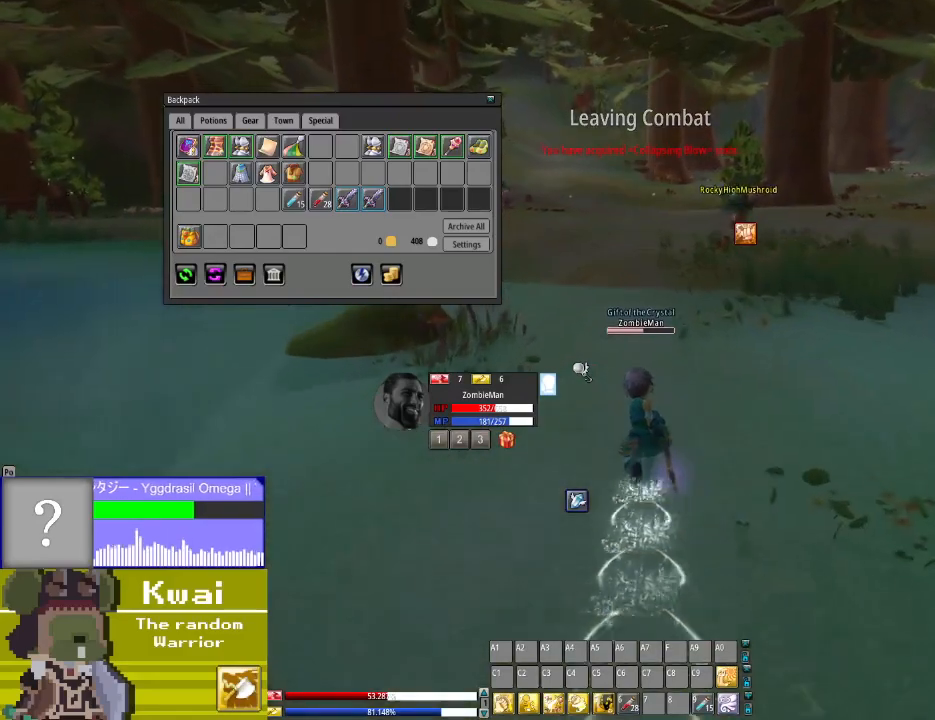
{"buttons": ["DPAD_UP"], "left_stick": "center", "right_stick": "center", "events": []}
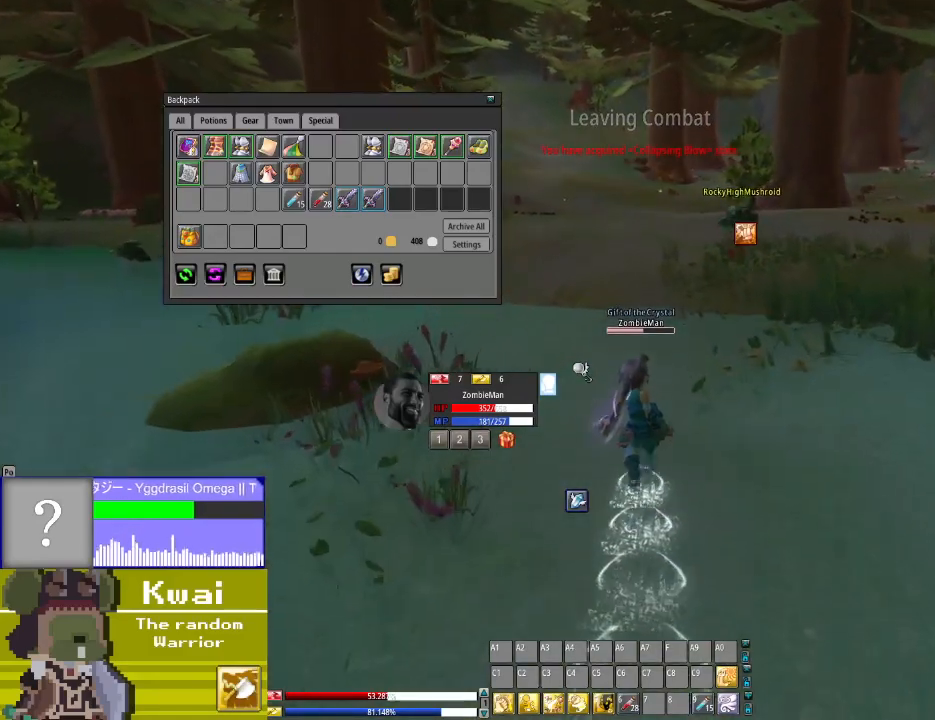
{"buttons": ["DPAD_UP"], "left_stick": "center", "right_stick": "center", "events": []}
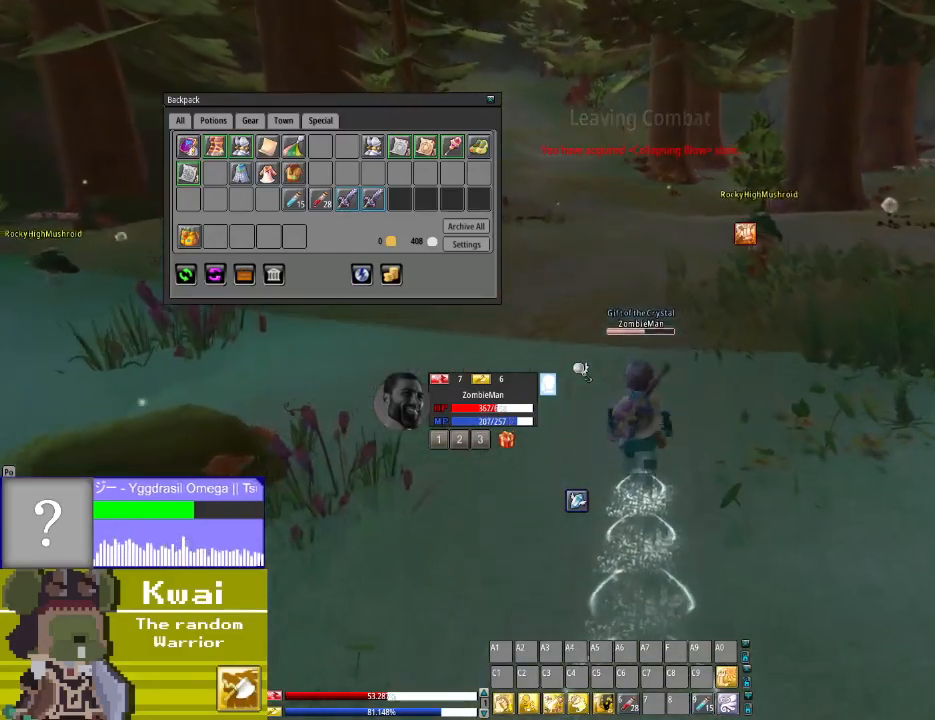
{"buttons": ["DPAD_UP"], "left_stick": "center", "right_stick": "center", "events": []}